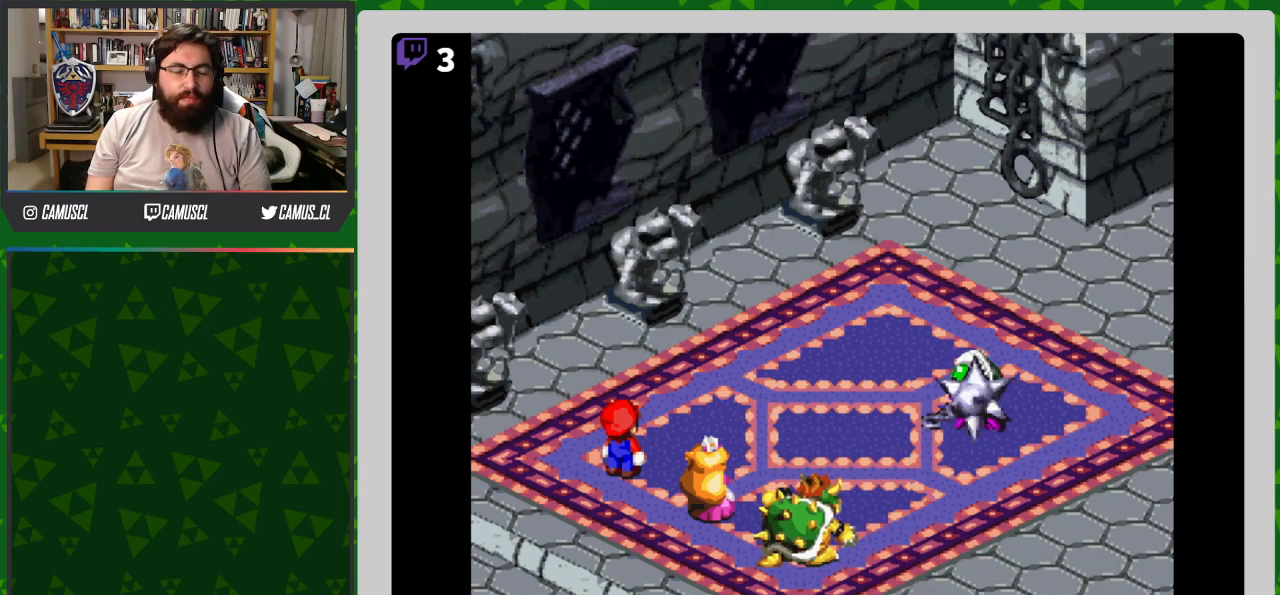
Gameplay with a controller (Nintendo layout); each line is a JSON object with the inputs held at the frame after it. "events" lists button and stick changes between this image and that frame as [ms after this image, input, new state], when the widget could be followed in between. Not read: L3 R1 R3.
{"buttons": [], "events": [[17, "A", "up"]]}
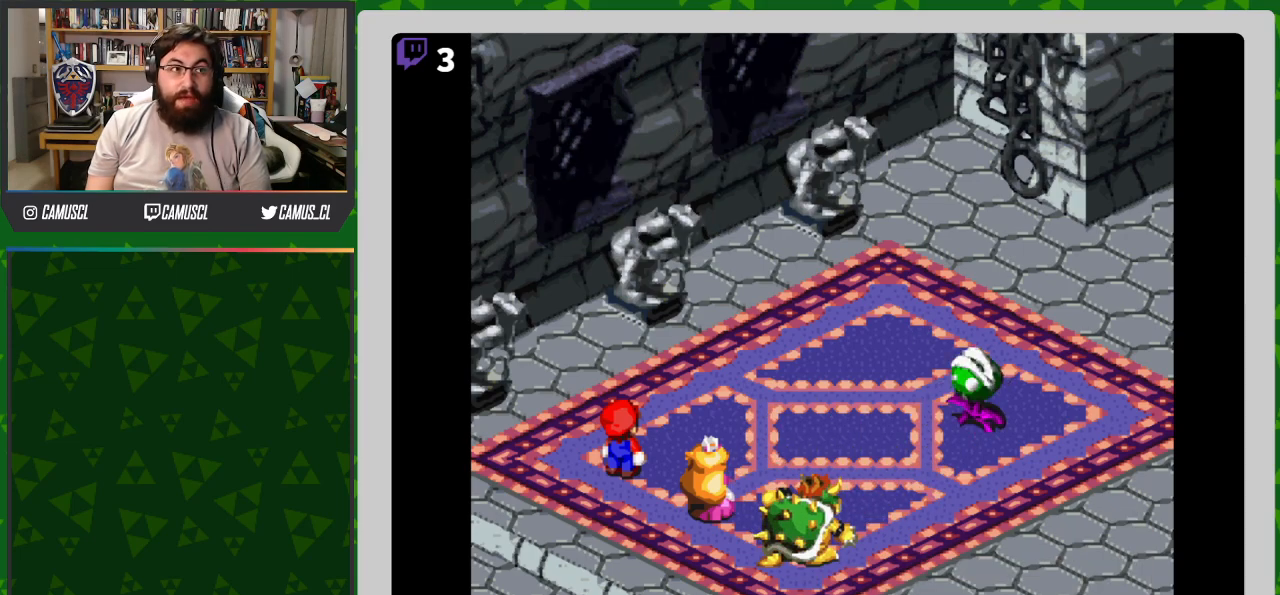
{"buttons": [], "events": []}
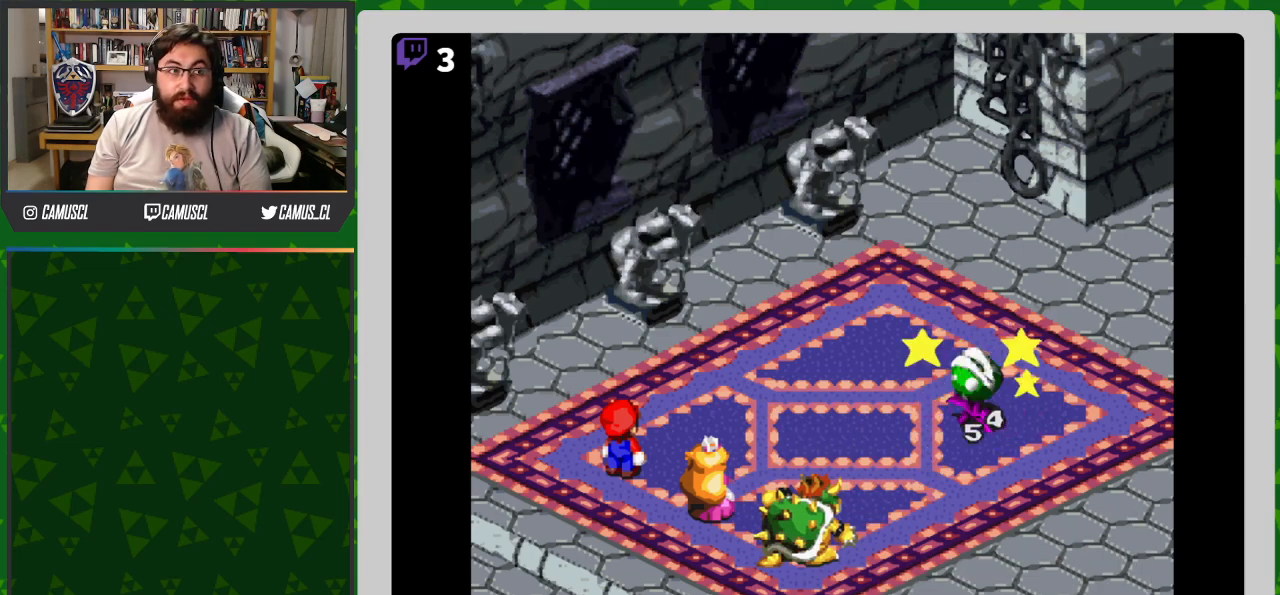
{"buttons": [], "events": []}
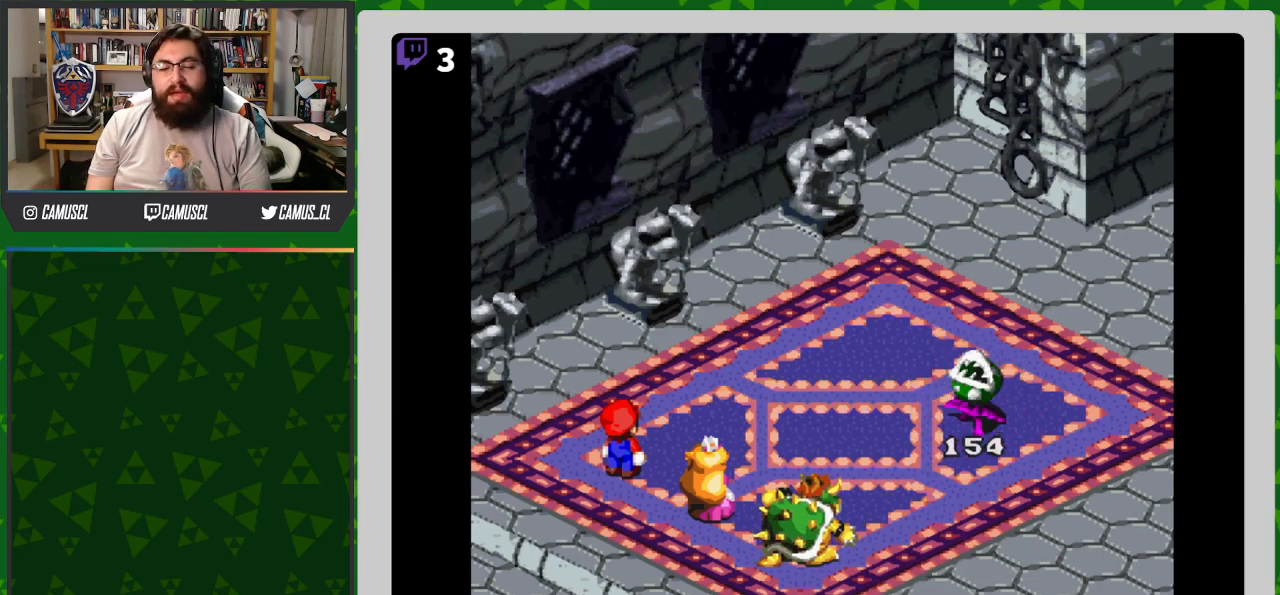
{"buttons": [], "events": []}
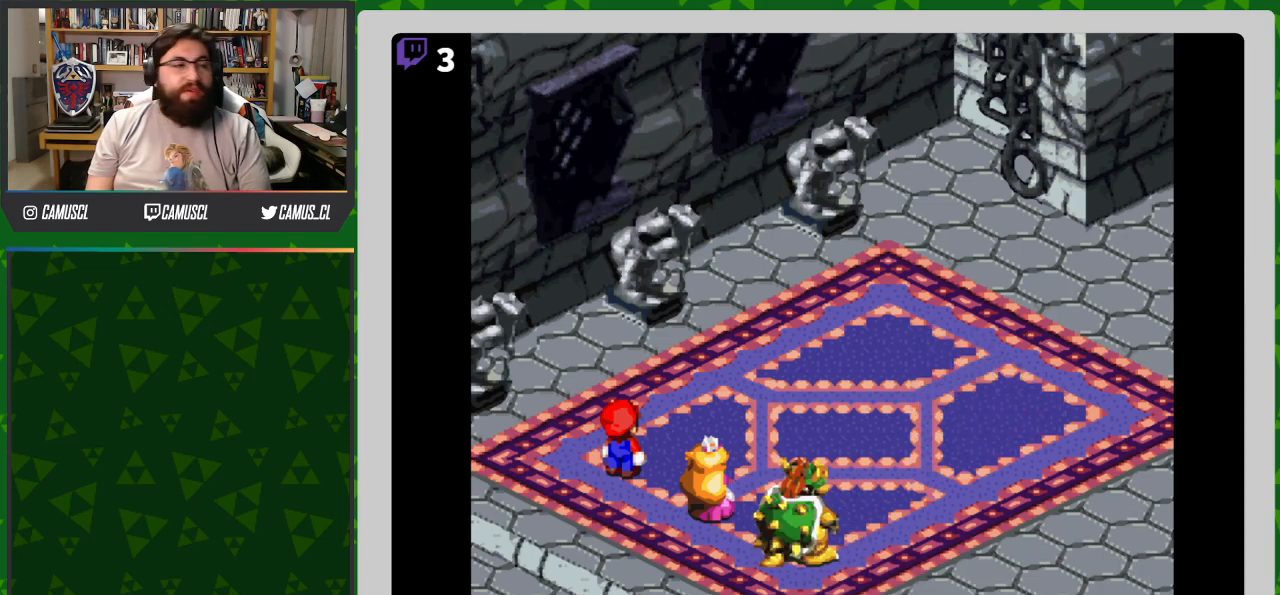
{"buttons": [], "events": []}
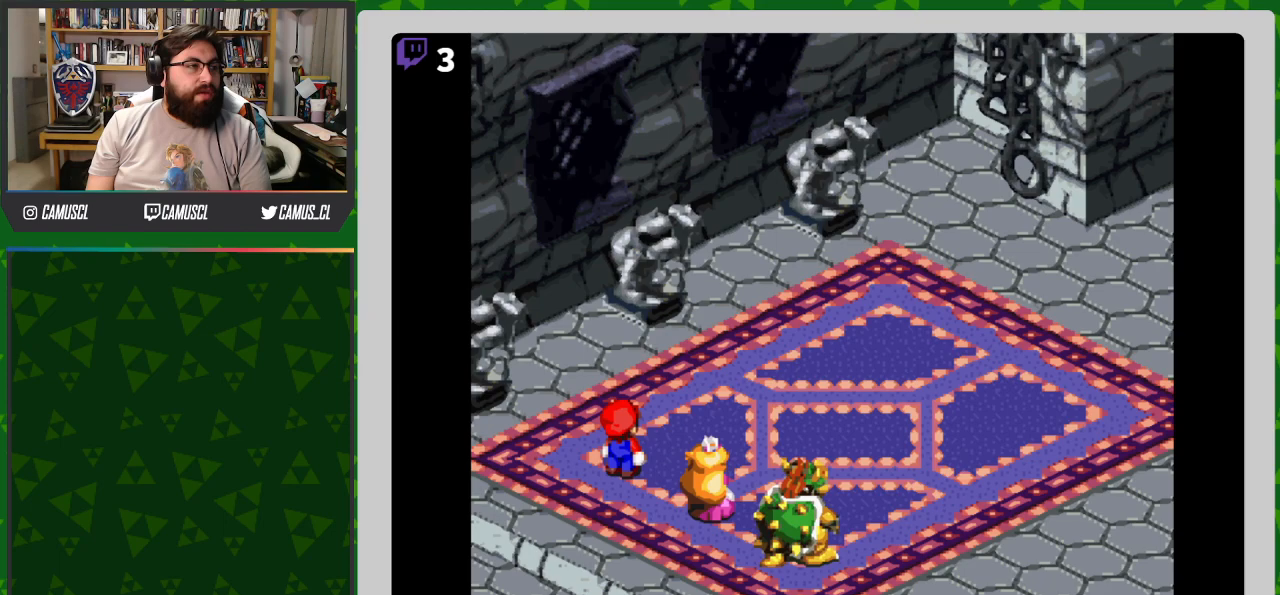
{"buttons": [], "events": []}
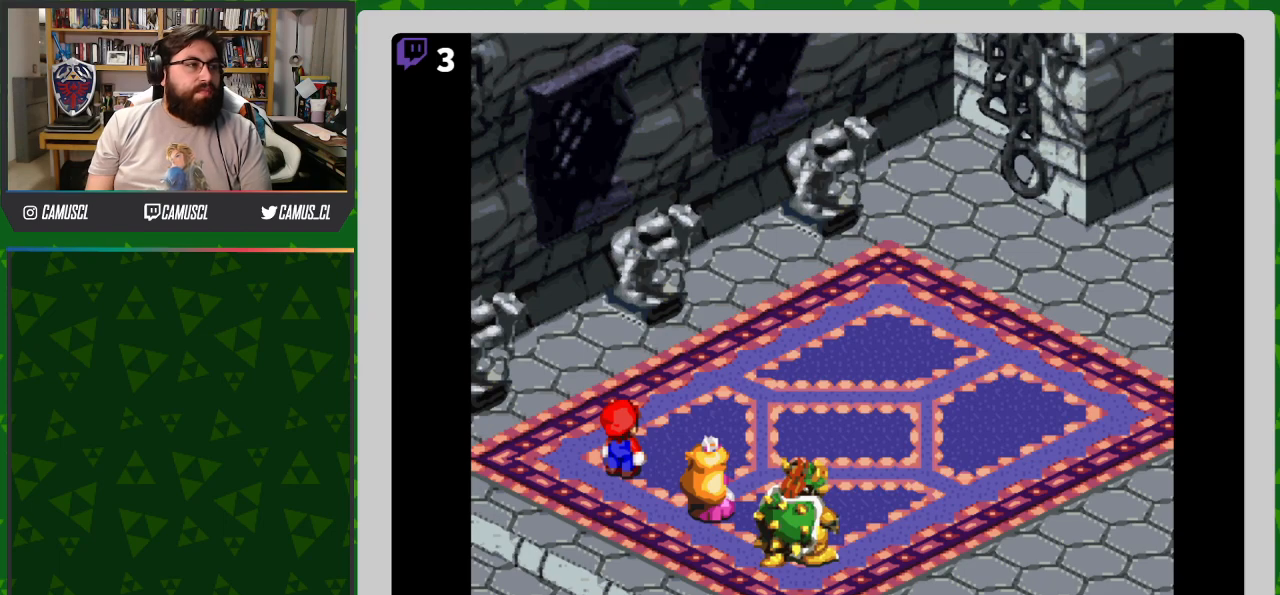
{"buttons": [], "events": []}
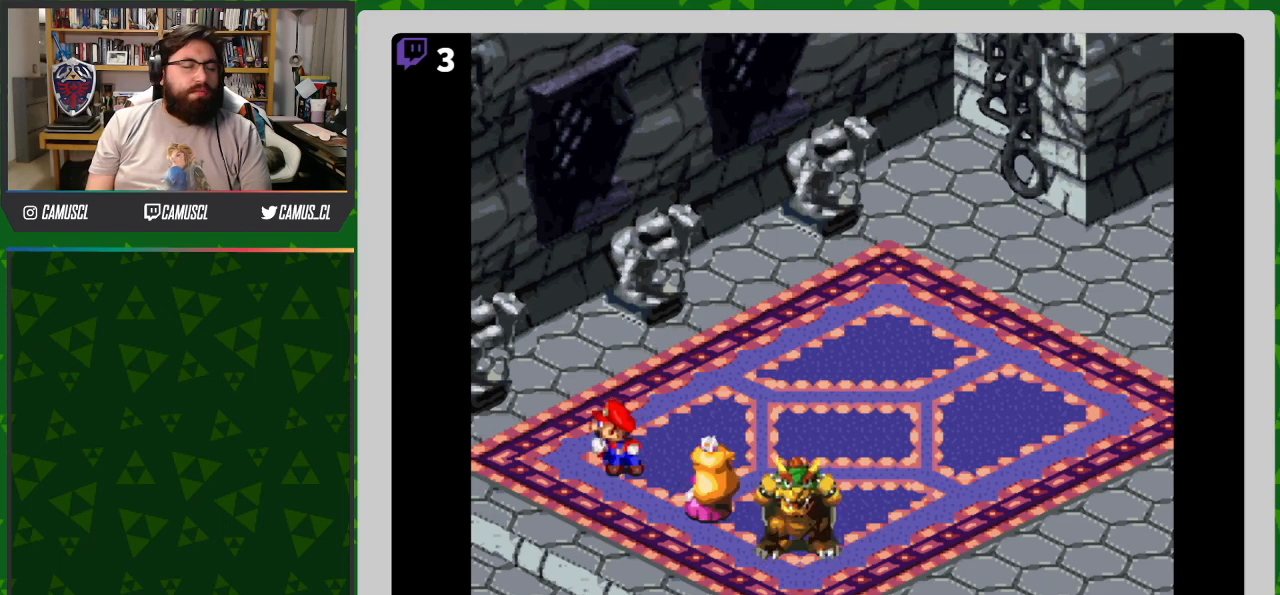
{"buttons": [], "events": []}
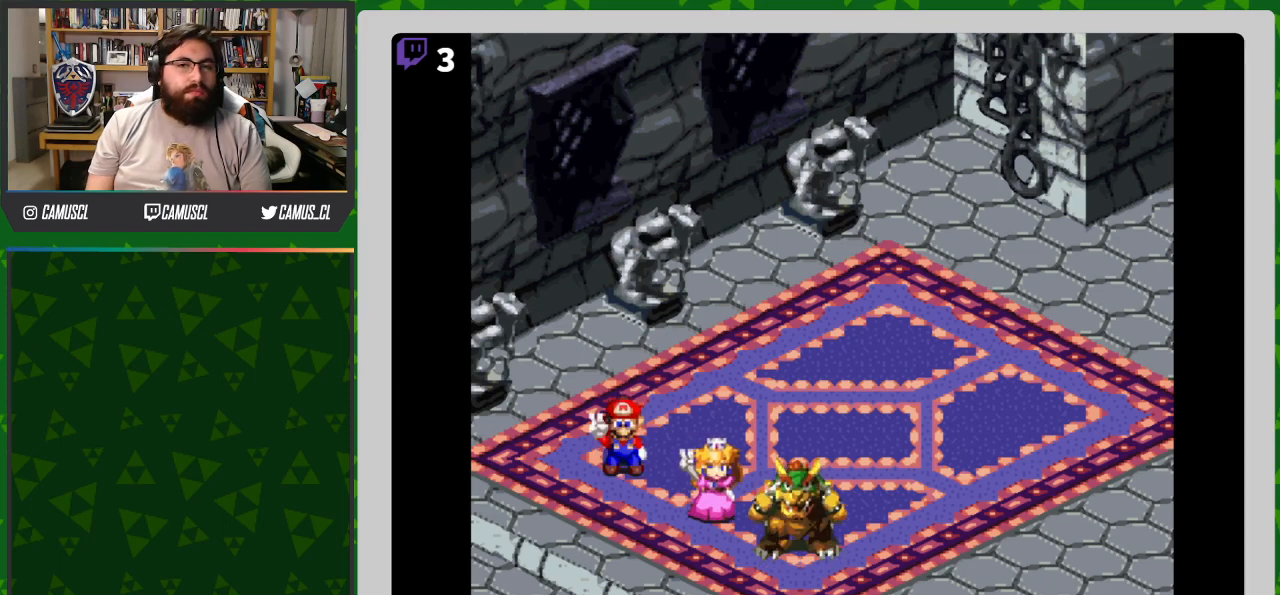
{"buttons": [], "events": []}
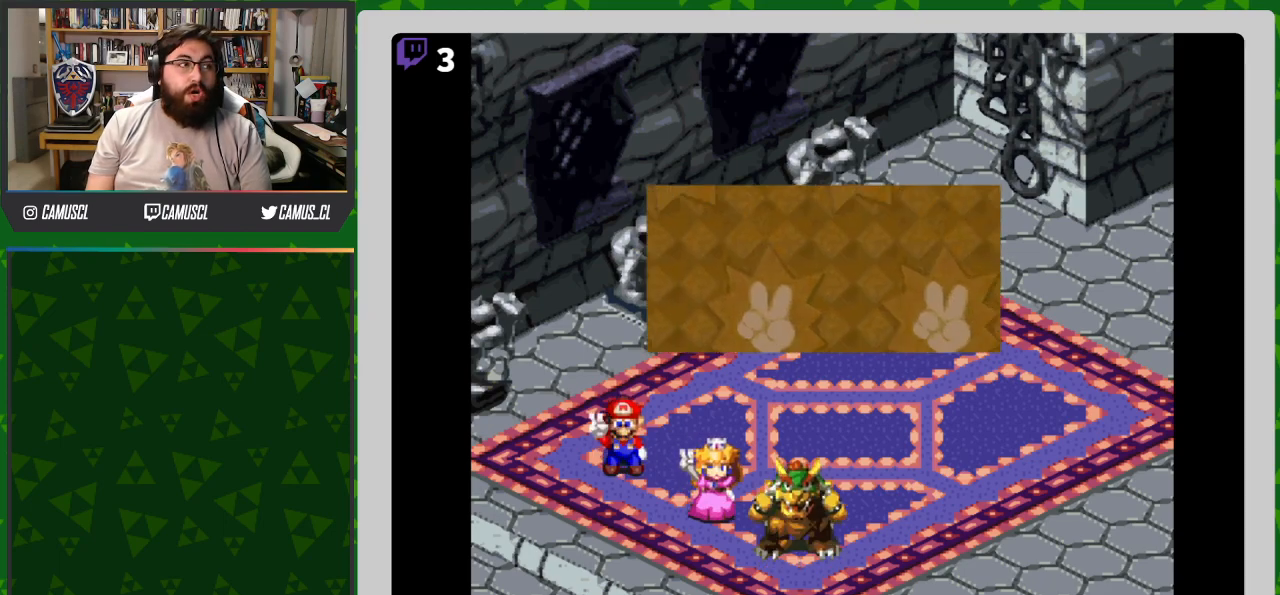
{"buttons": [], "events": []}
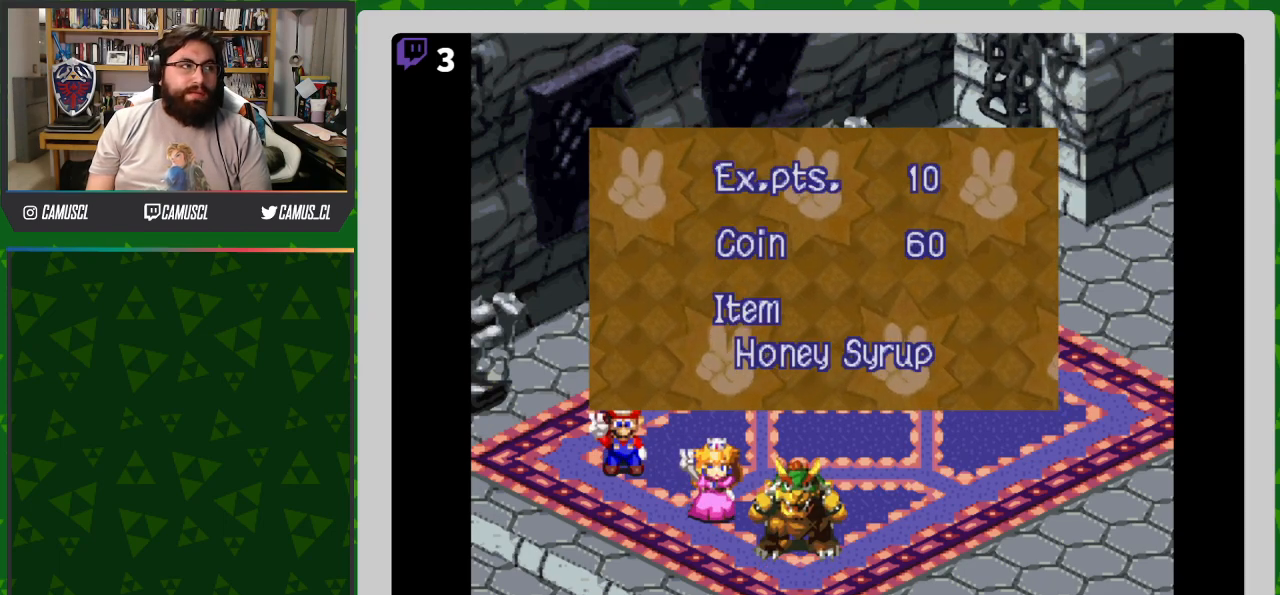
{"buttons": [], "events": [[167, "A", "down"], [267, "A", "up"]]}
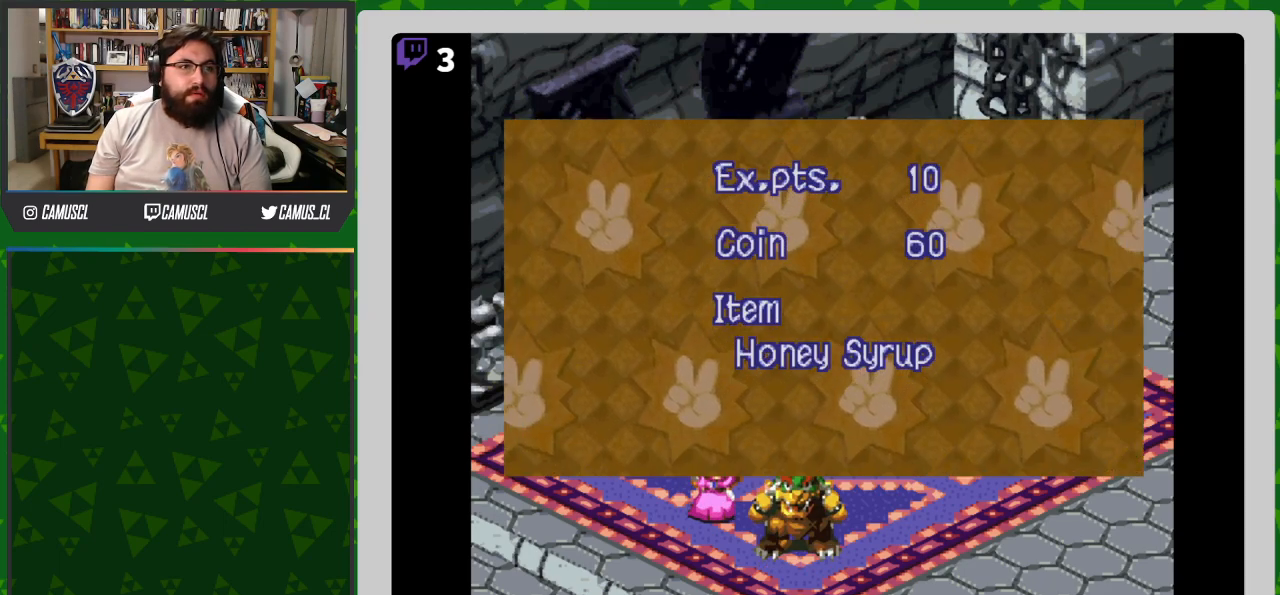
{"buttons": [], "events": []}
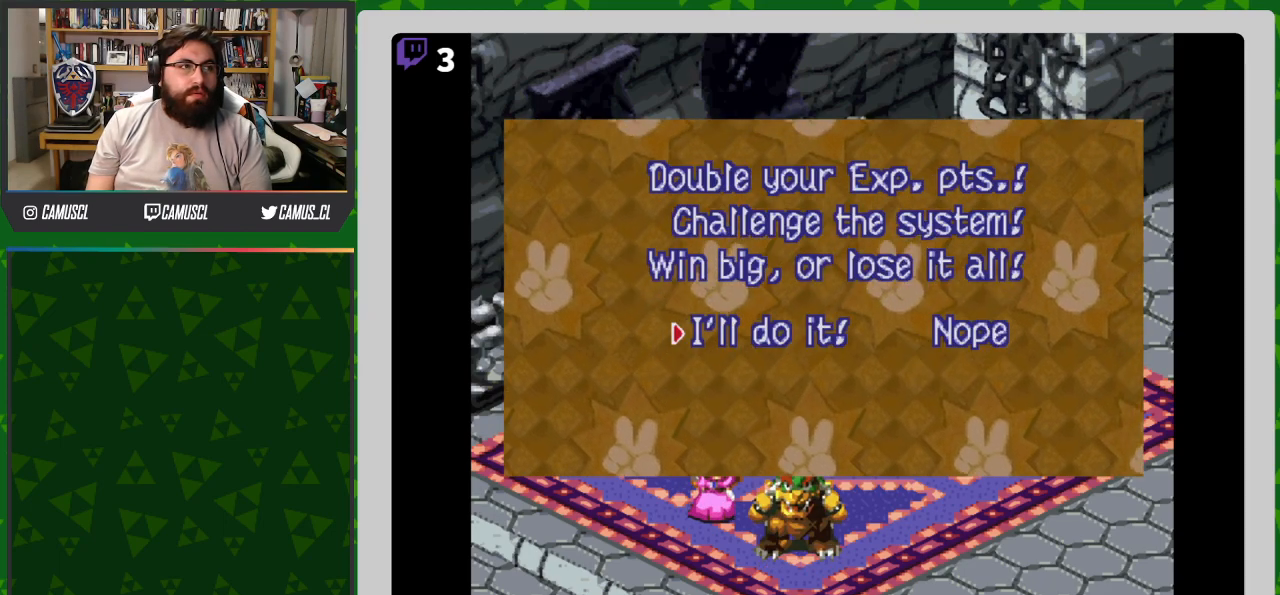
{"buttons": [], "events": []}
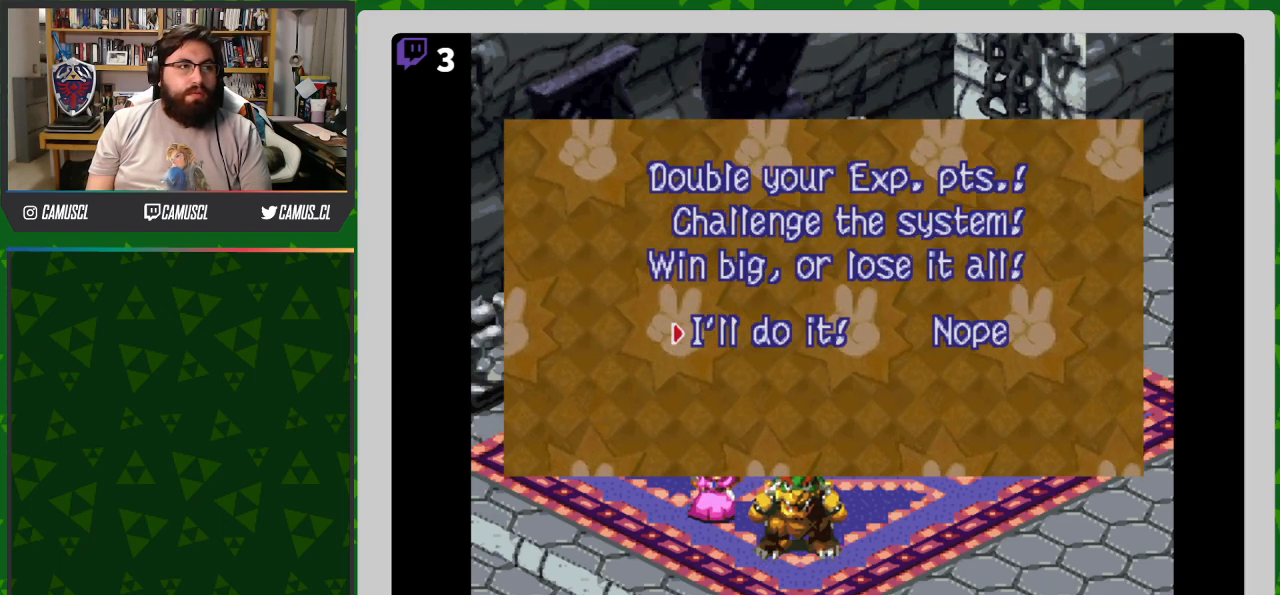
{"buttons": [], "events": [[17, "A", "down"], [100, "A", "up"]]}
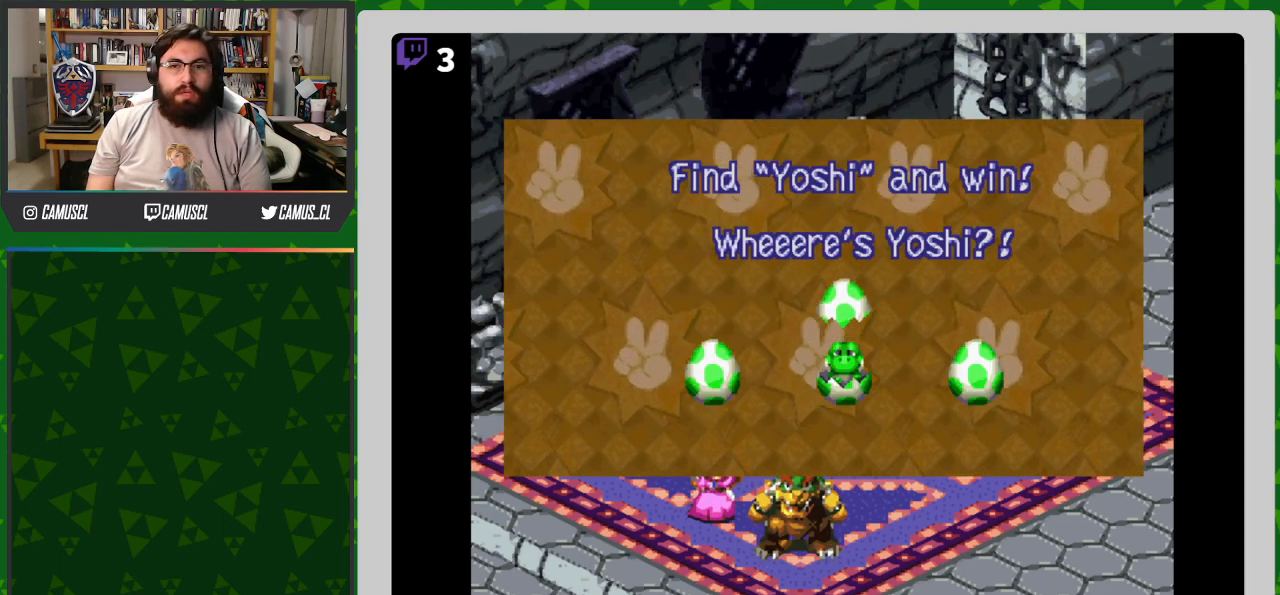
{"buttons": [], "events": []}
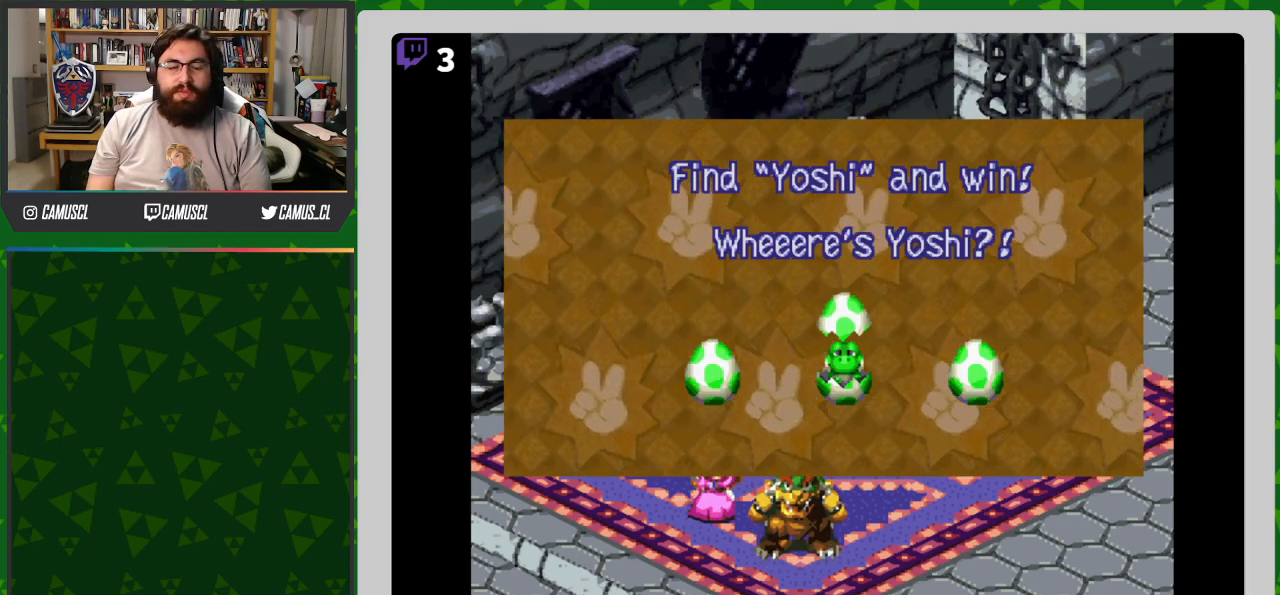
{"buttons": [], "events": []}
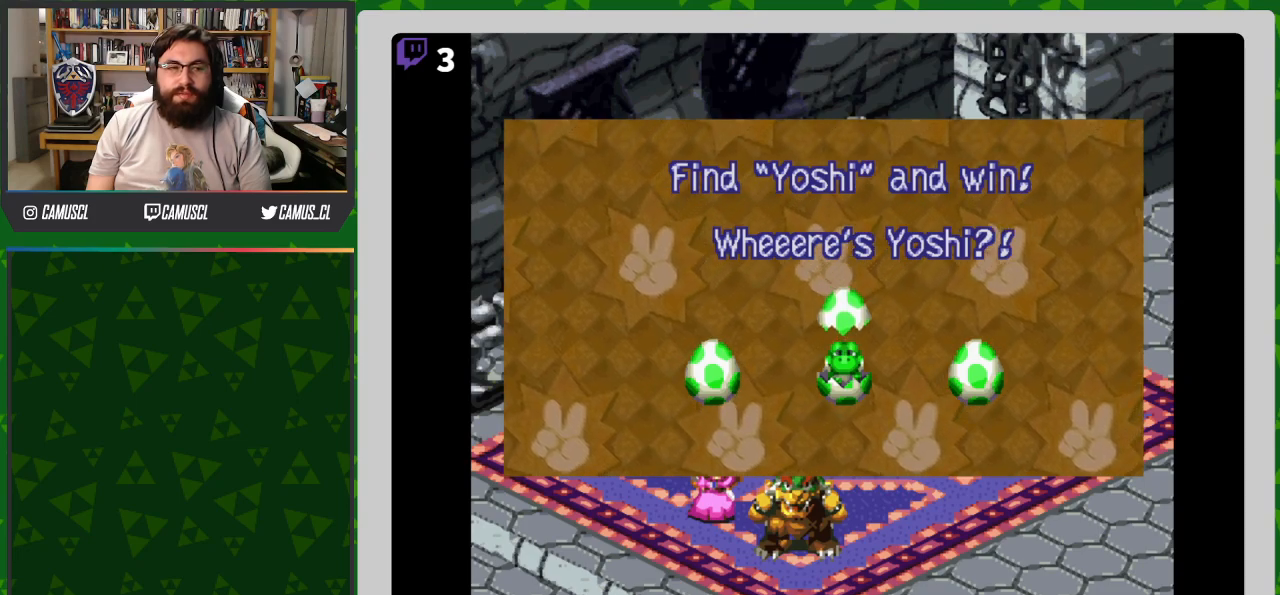
{"buttons": [], "events": []}
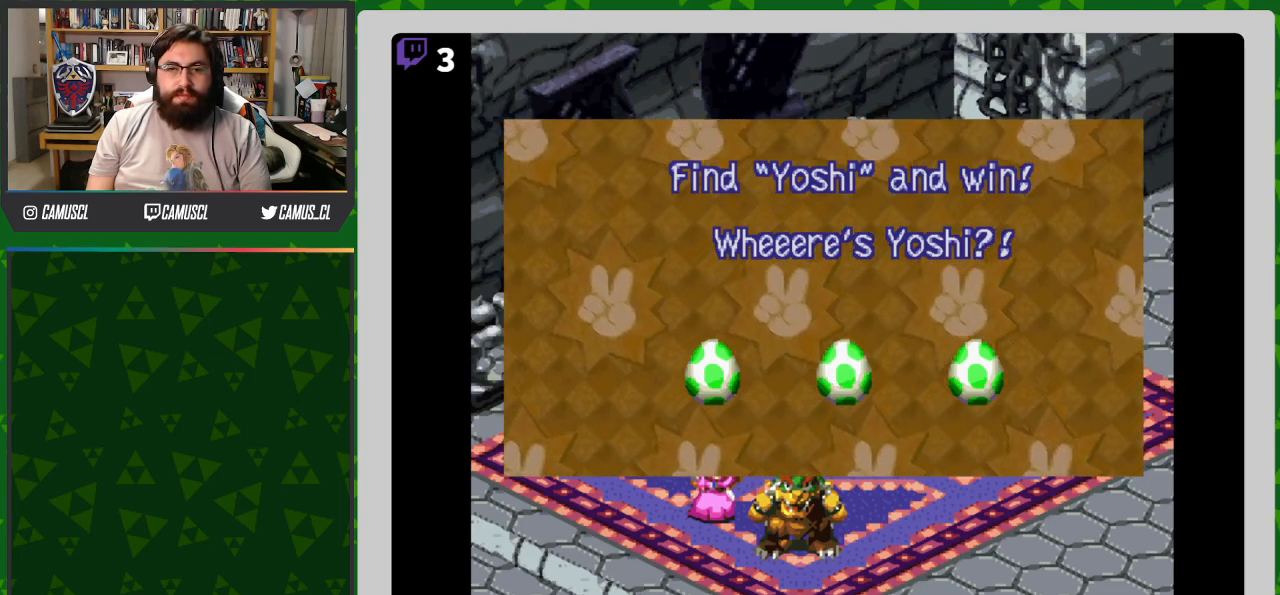
{"buttons": [], "events": []}
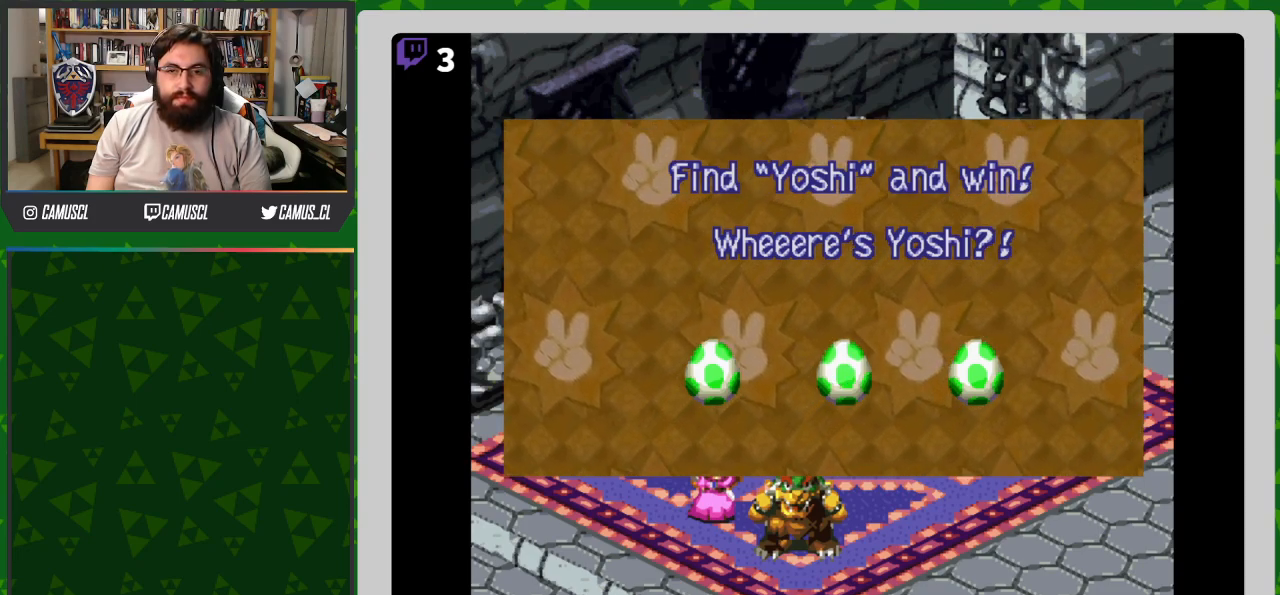
{"buttons": [], "events": []}
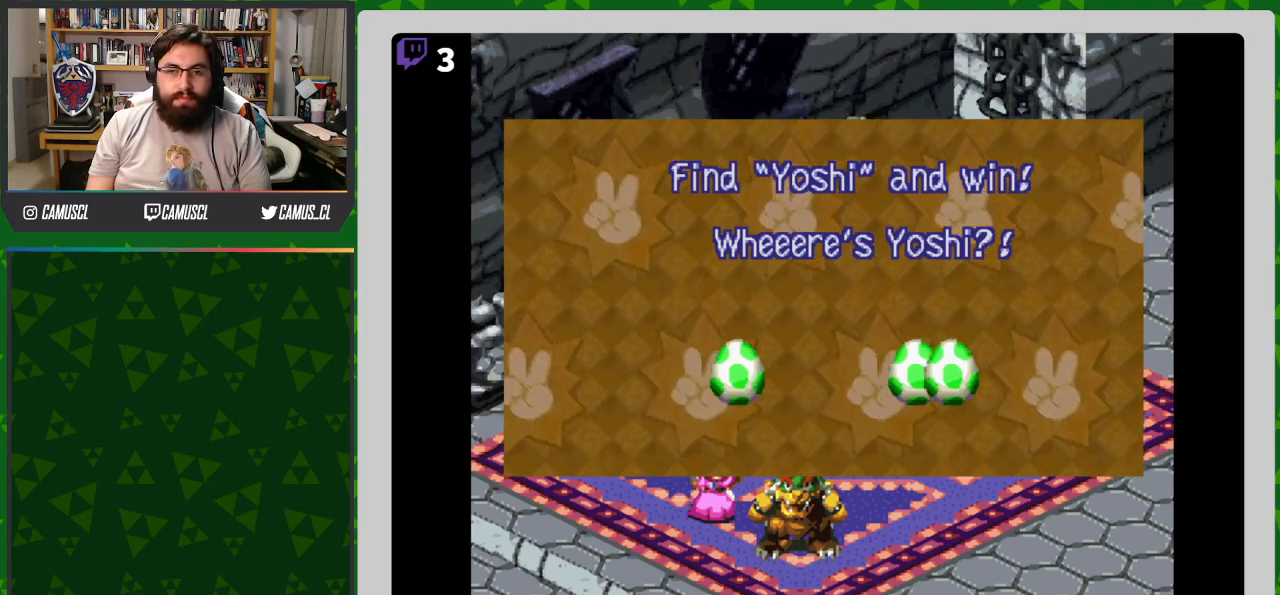
{"buttons": [], "events": []}
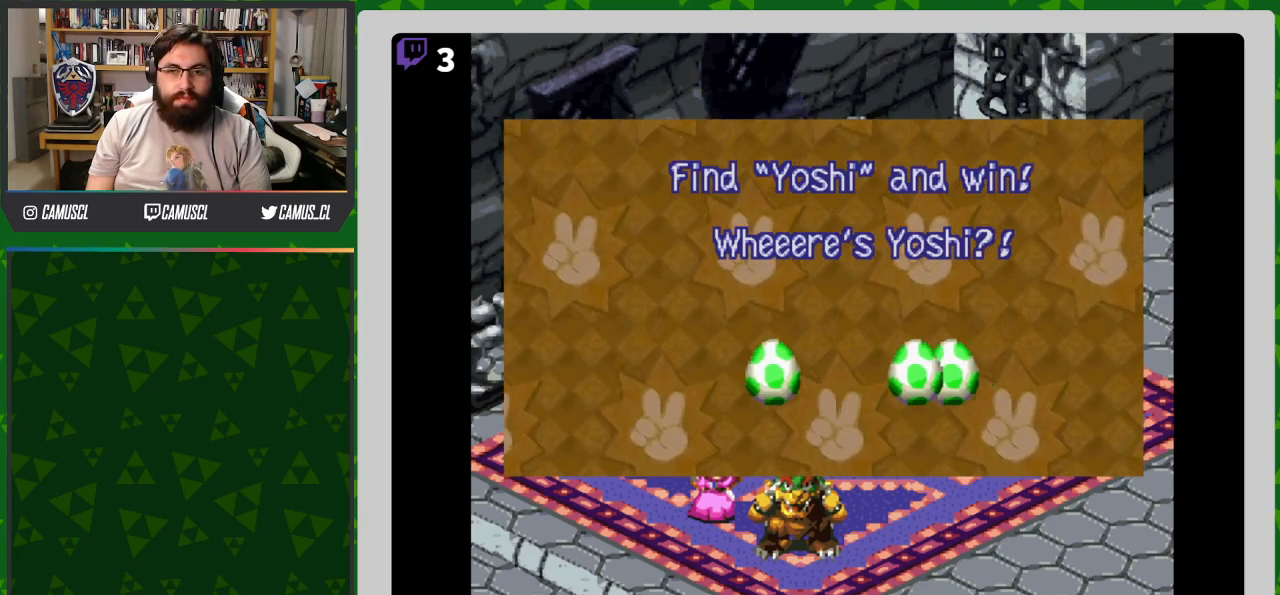
{"buttons": [], "events": []}
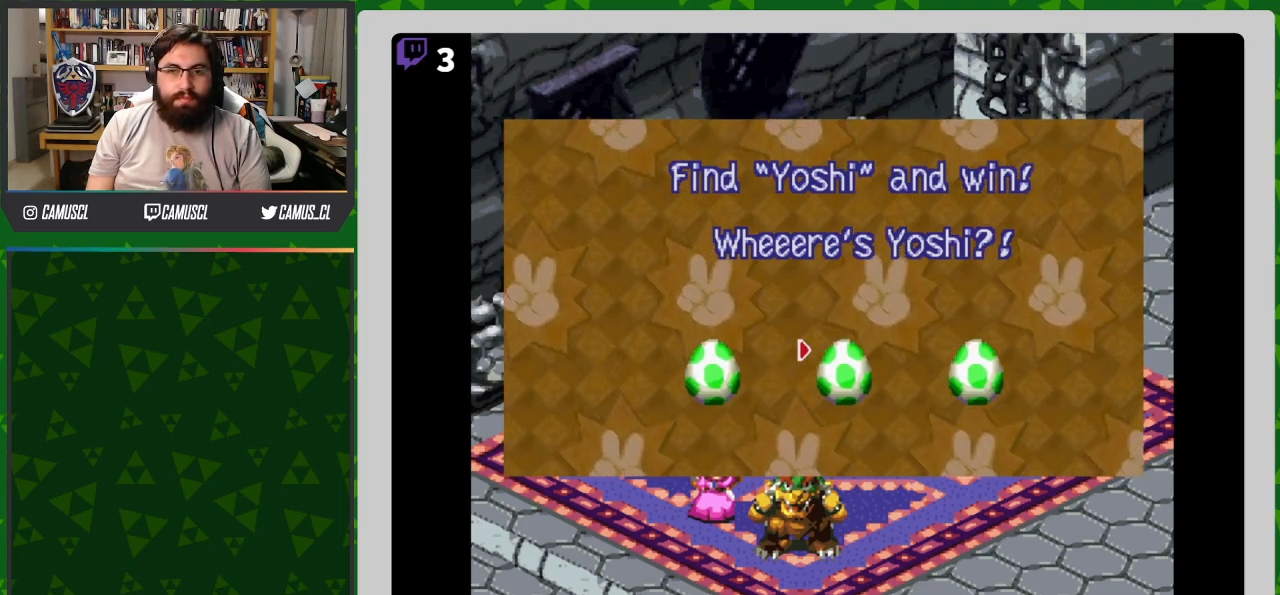
{"buttons": [], "events": [[383, "A", "down"], [467, "A", "up"]]}
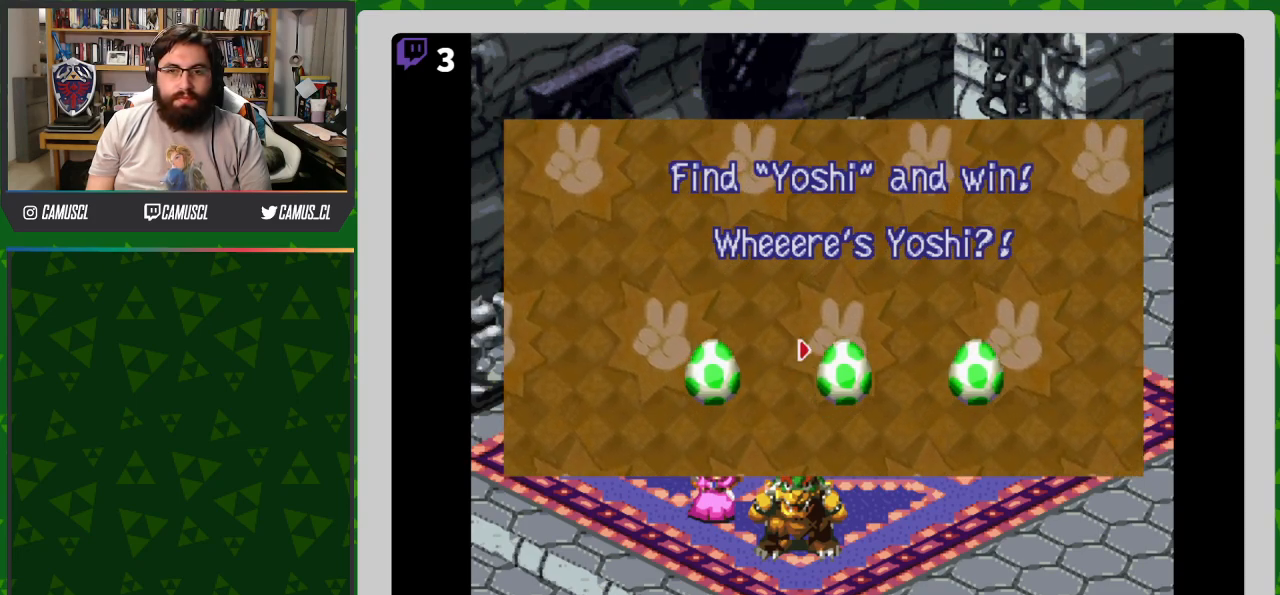
{"buttons": [], "events": []}
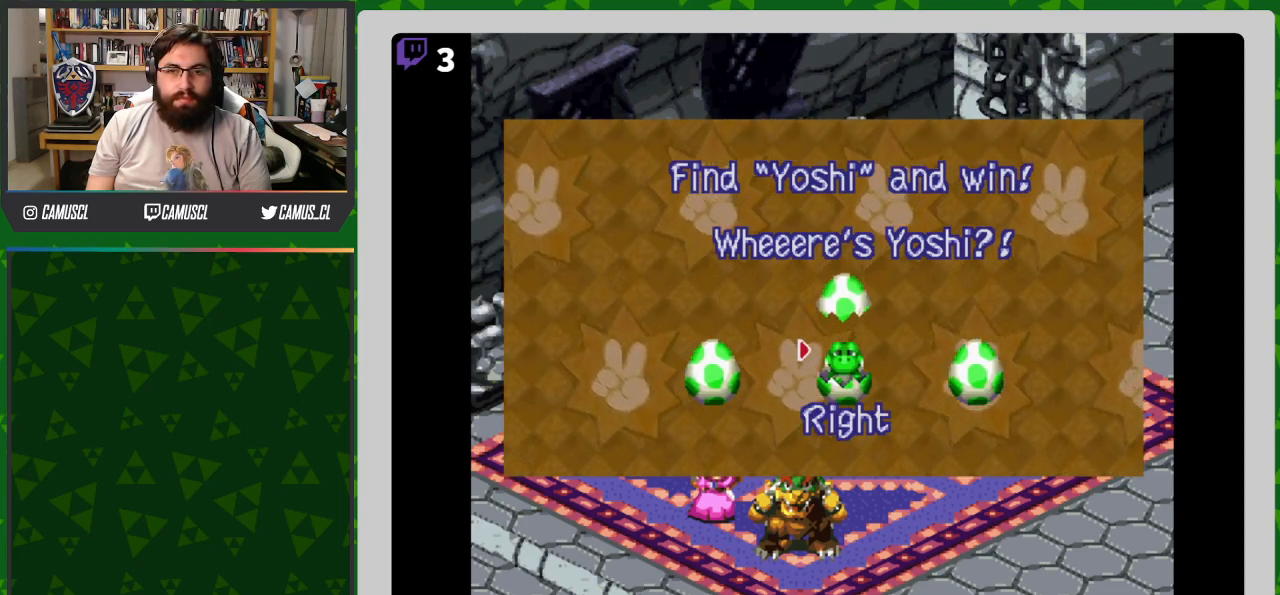
{"buttons": [], "events": [[133, "A", "down"], [217, "A", "up"]]}
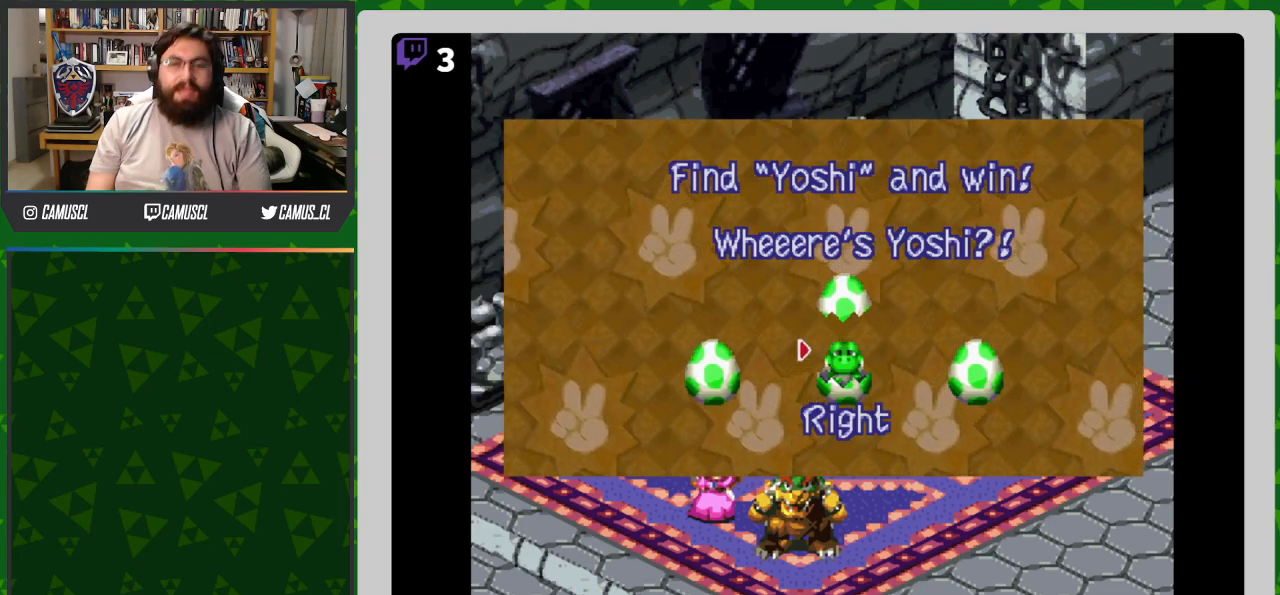
{"buttons": ["A"], "events": [[183, "A", "down"], [367, "A", "up"], [500, "A", "down"]]}
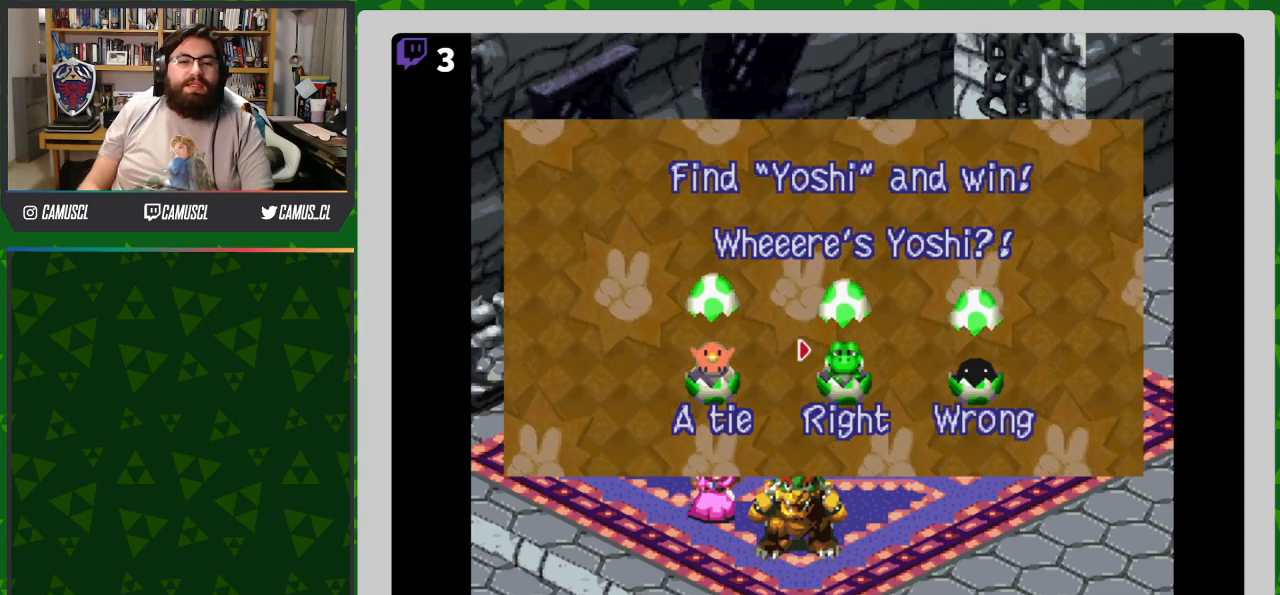
{"buttons": [], "events": [[117, "A", "up"]]}
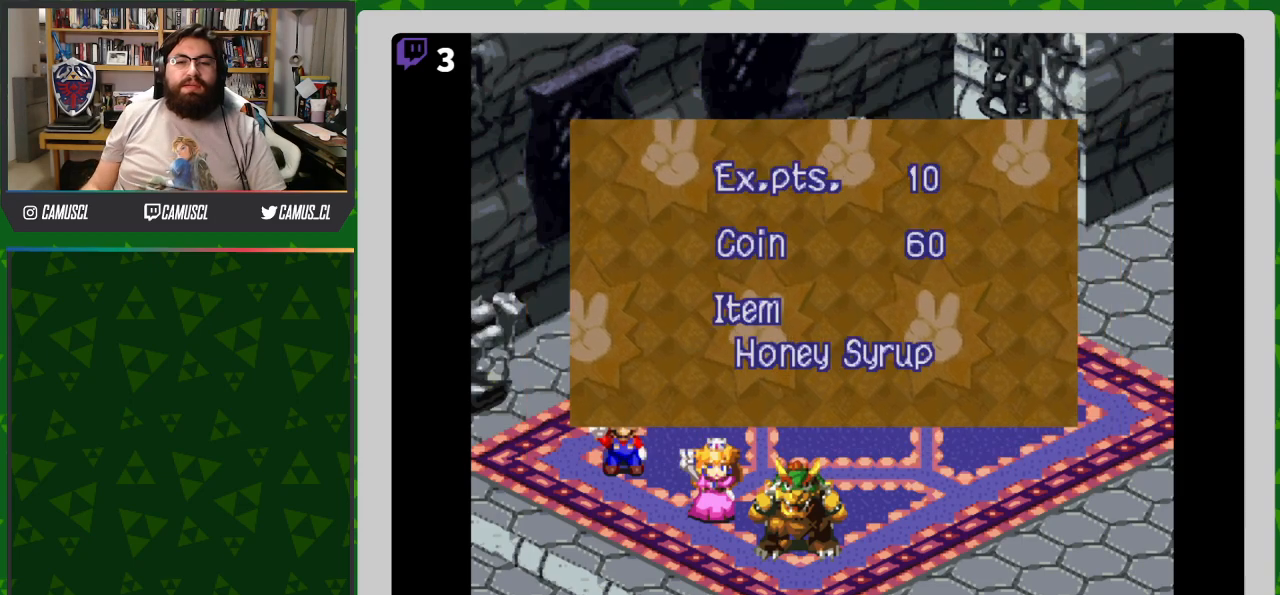
{"buttons": [], "events": []}
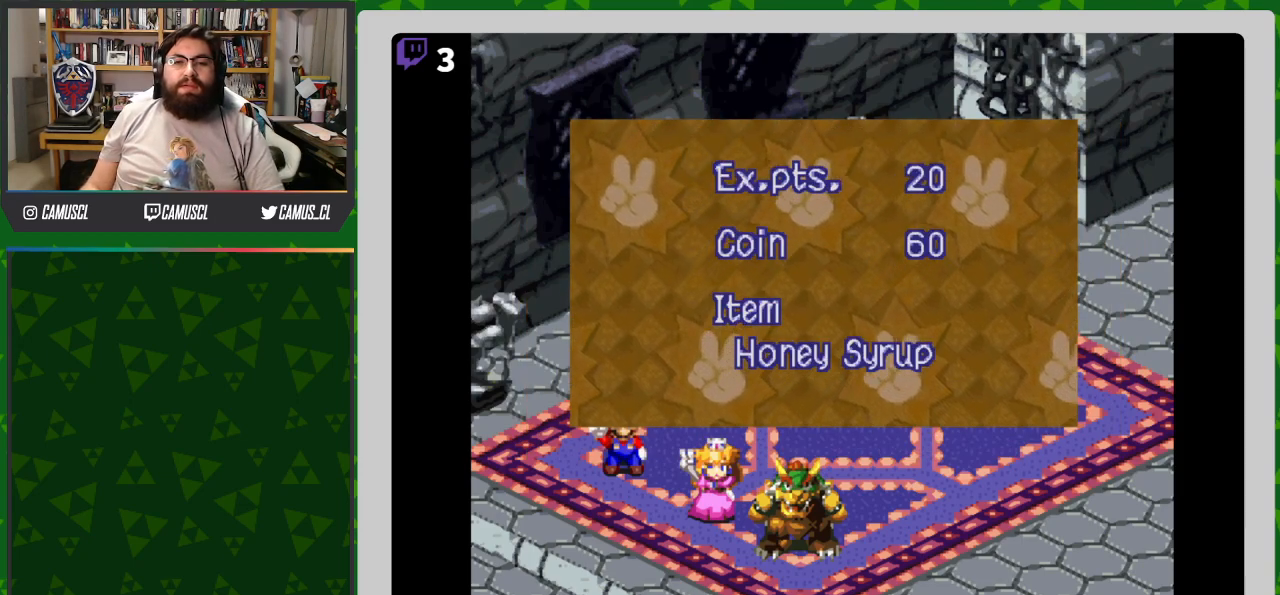
{"buttons": [], "events": [[67, "A", "down"], [200, "A", "up"]]}
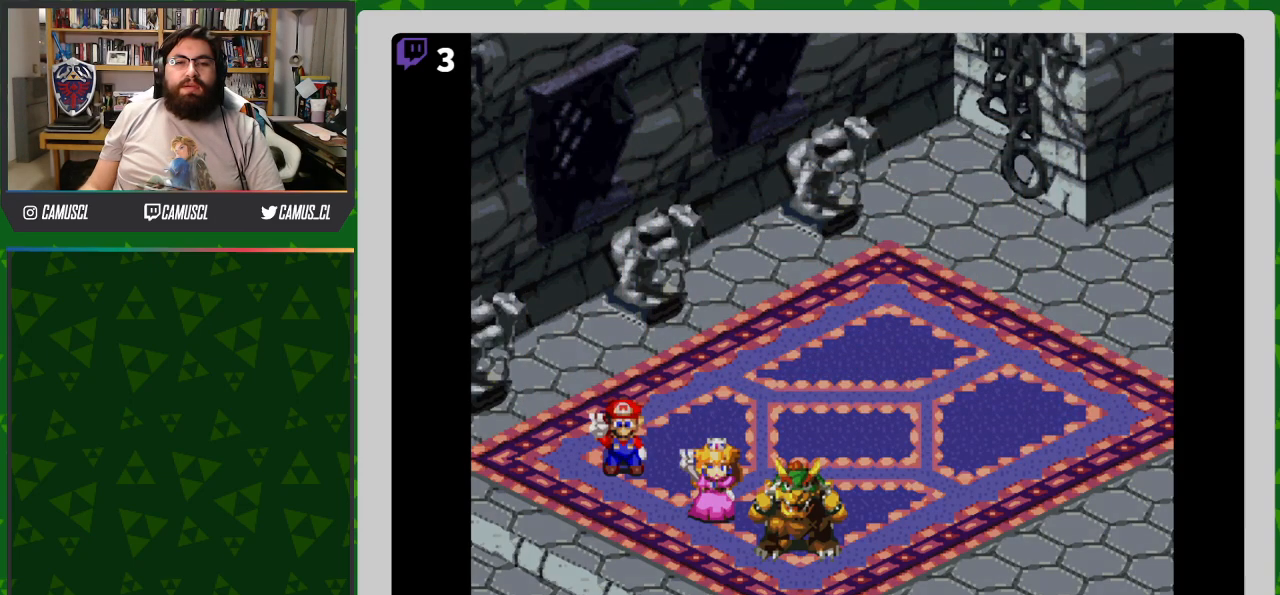
{"buttons": [], "events": []}